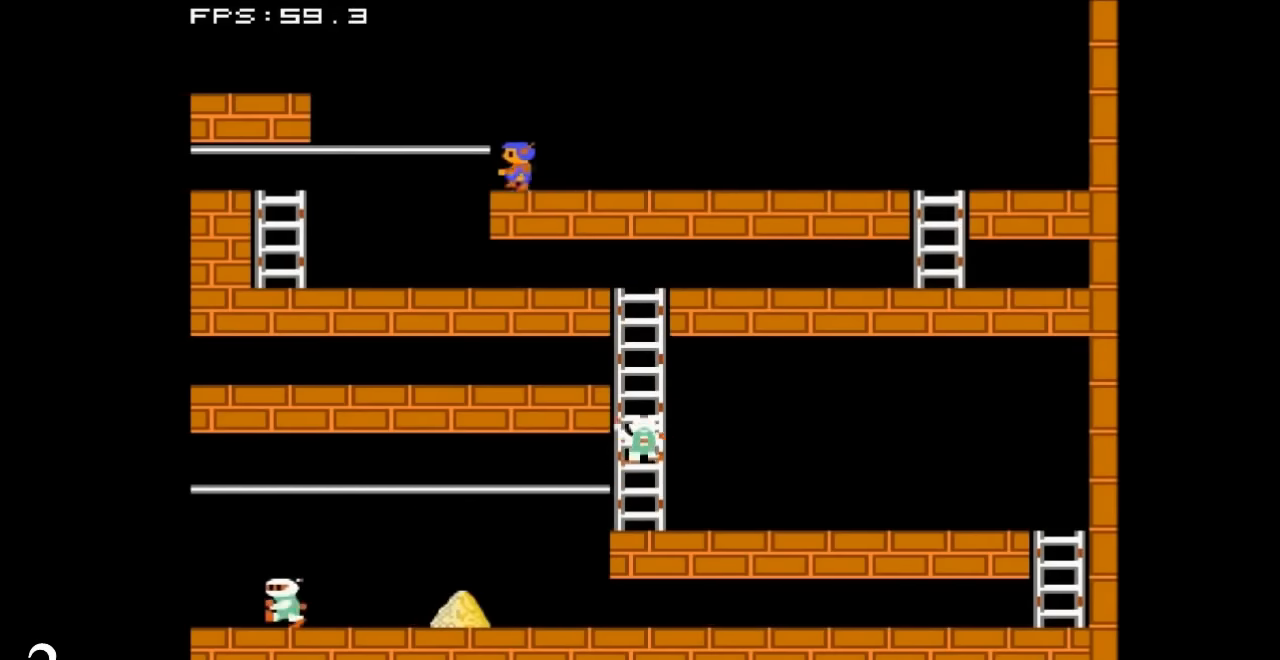
Gameplay with a controller (Nintendo layout); each line is a JSON object with the inputs held at the frame after it (dt_ms = milliseconds from this image to that frame). "events" lists button and stick changes between this image and that frame as [ms after this image, input, new state], when the widget could be followed in between. Not read: L3 R3.
{"dt_ms": 500, "buttons": ["DPAD_LEFT"], "events": []}
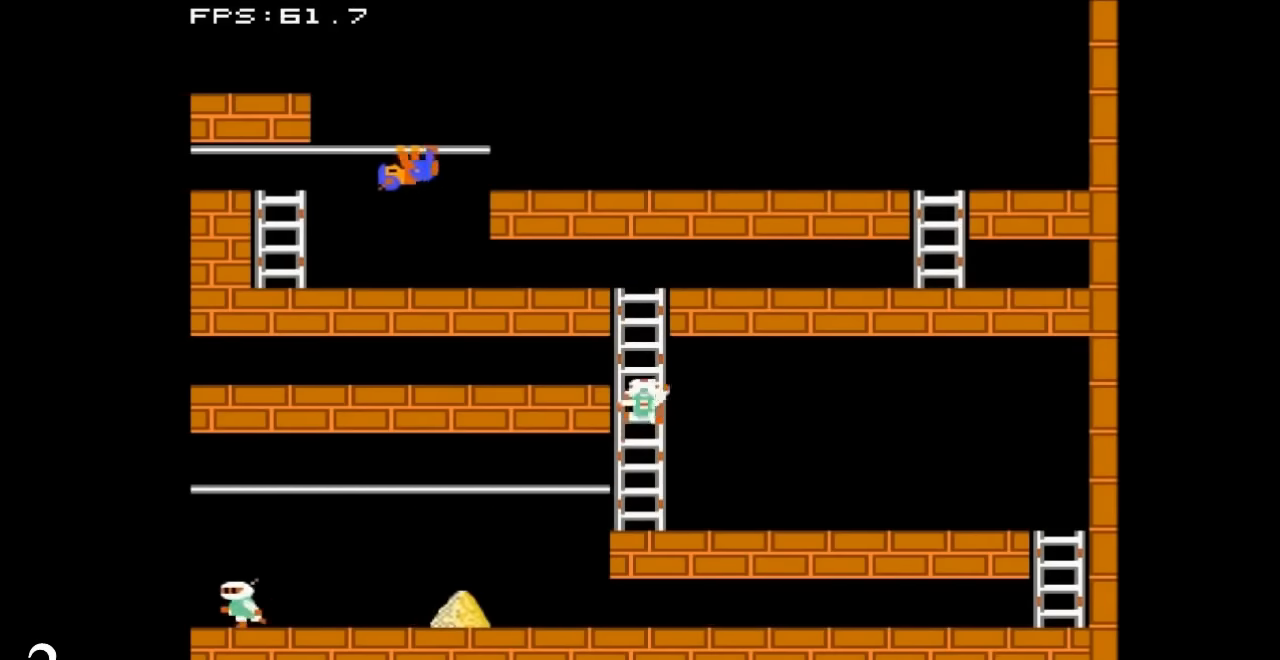
{"dt_ms": 500, "buttons": ["A"], "events": [[34, "DPAD_DOWN", "down"], [67, "DPAD_LEFT", "up"], [467, "A", "down"], [467, "DPAD_DOWN", "up"]]}
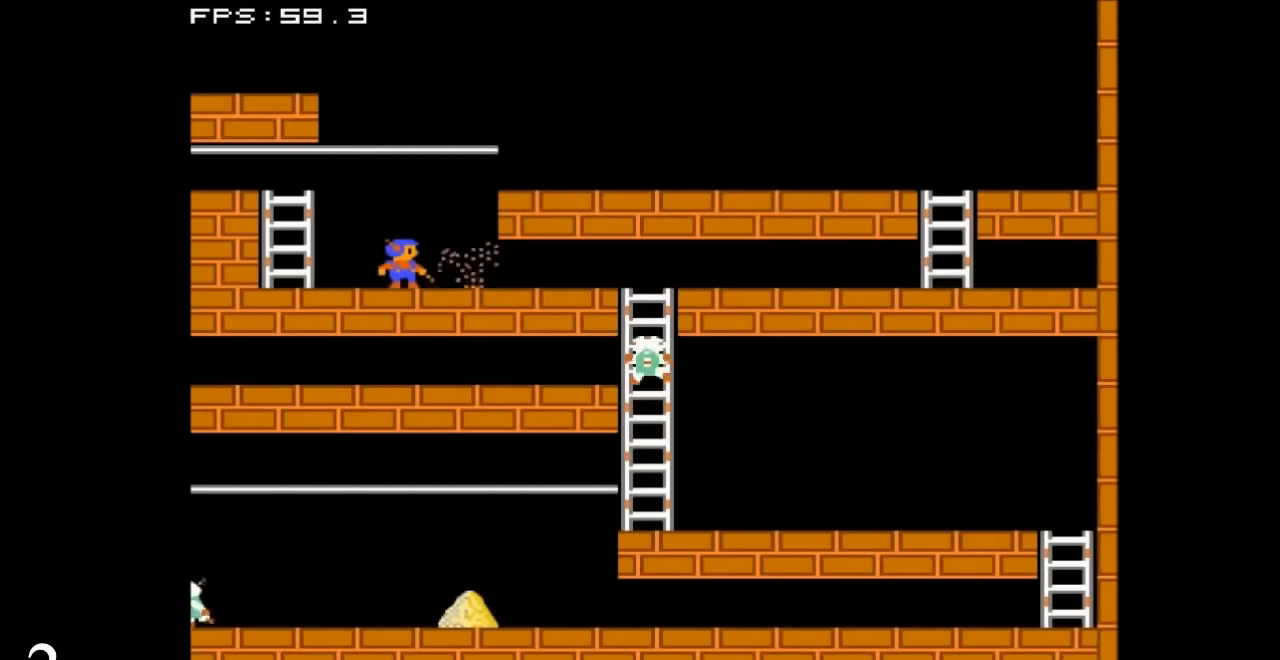
{"dt_ms": 500, "buttons": ["DPAD_RIGHT"], "events": [[134, "A", "up"], [367, "DPAD_RIGHT", "down"]]}
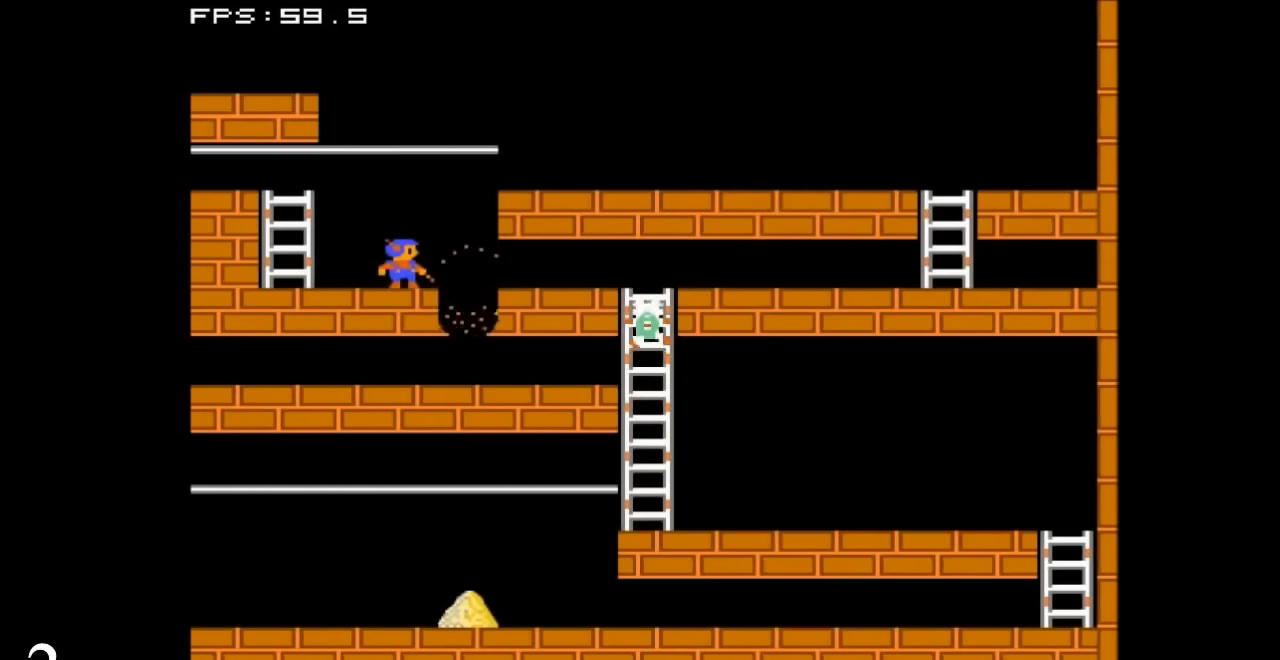
{"dt_ms": 500, "buttons": ["DPAD_LEFT"], "events": [[200, "DPAD_RIGHT", "up"], [500, "DPAD_LEFT", "down"]]}
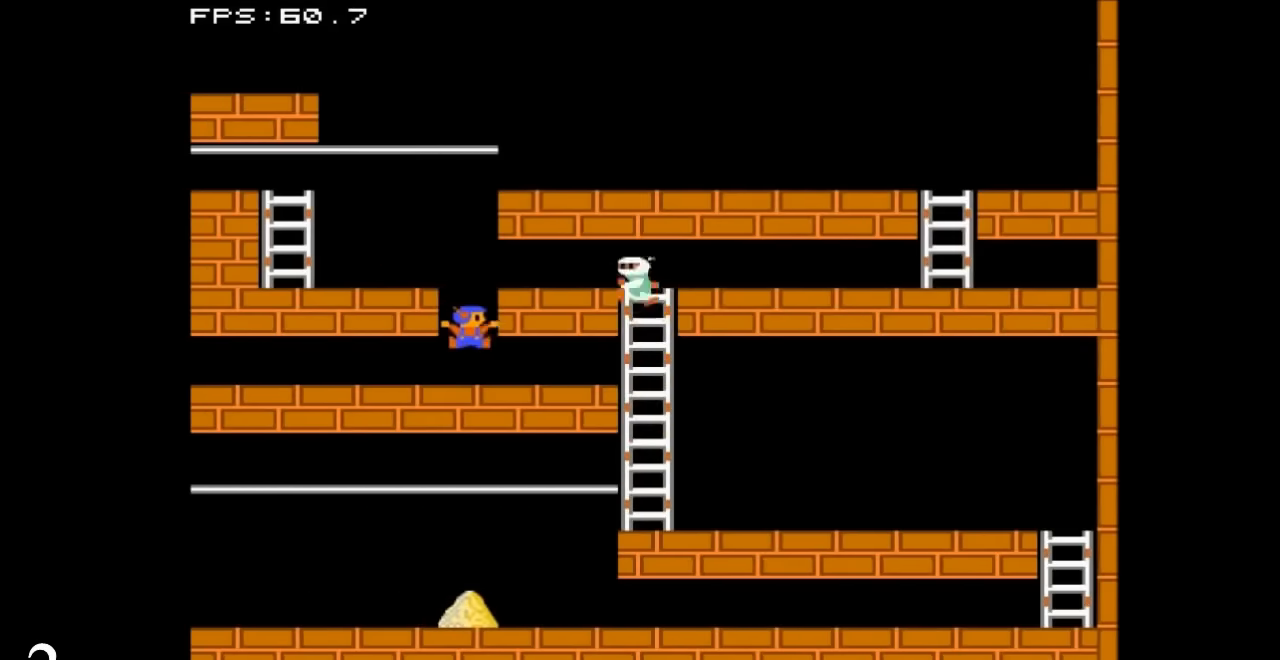
{"dt_ms": 500, "buttons": ["A"]}
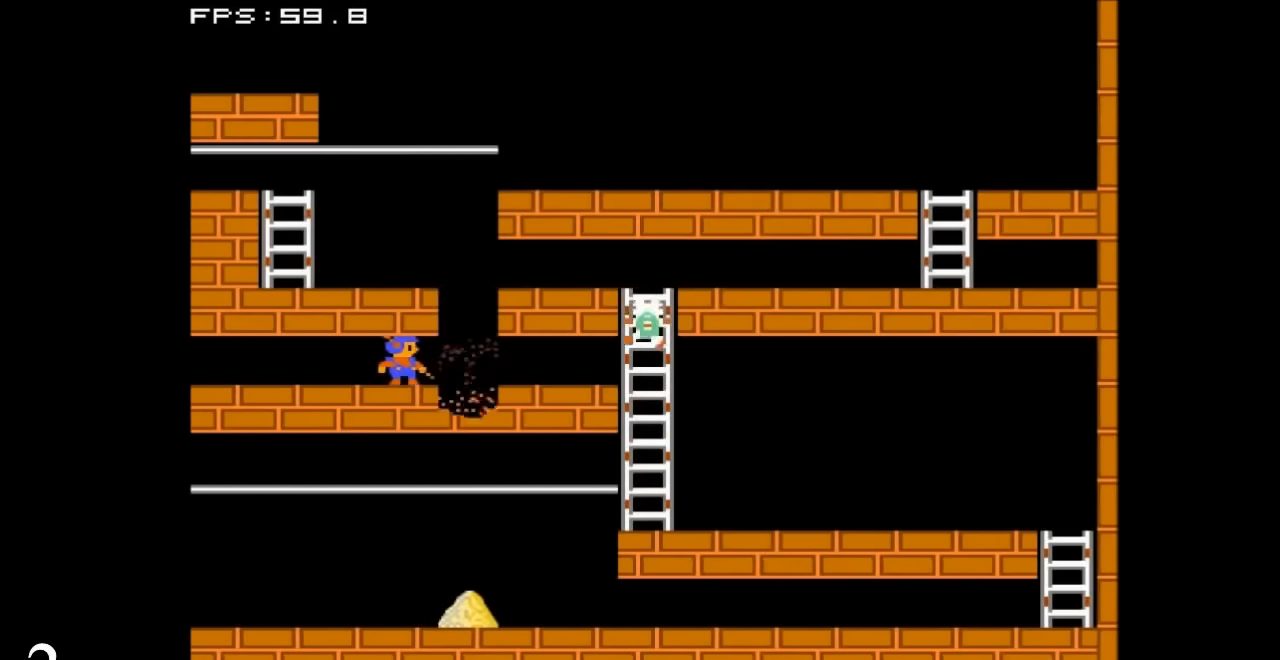
{"dt_ms": 500, "buttons": [], "events": [[34, "A", "up"], [134, "DPAD_RIGHT", "down"], [500, "DPAD_RIGHT", "up"]]}
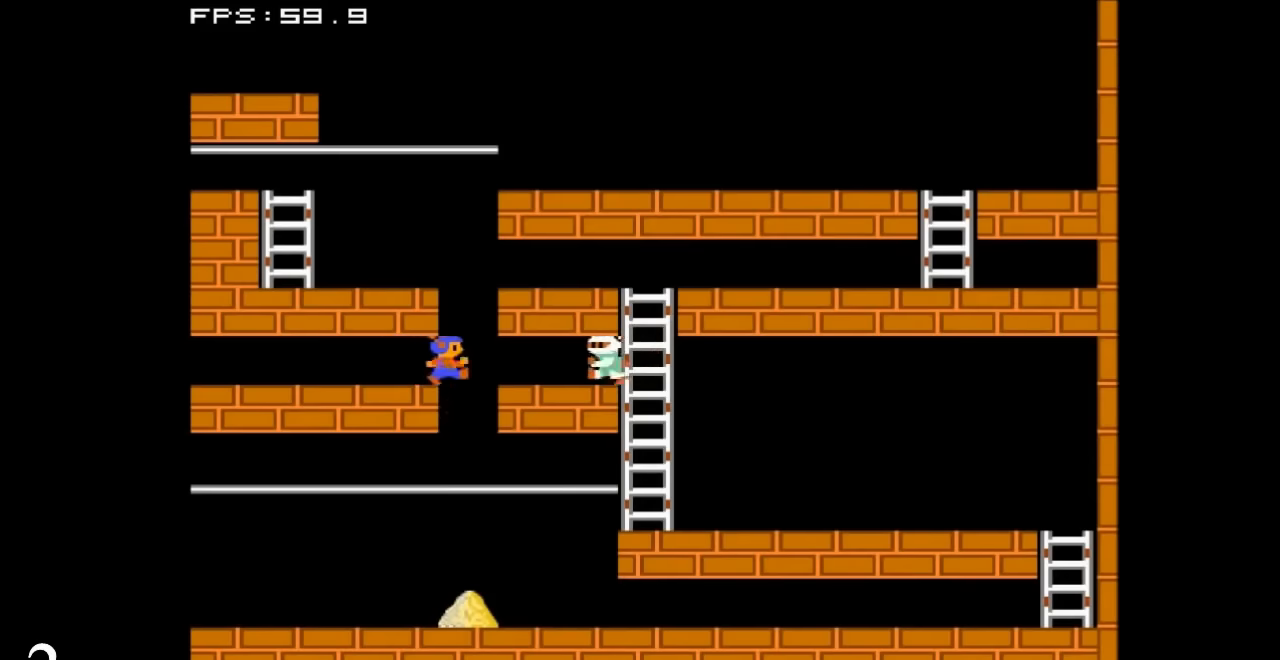
{"dt_ms": 500, "buttons": ["DPAD_DOWN"], "events": [[100, "DPAD_DOWN", "down"]]}
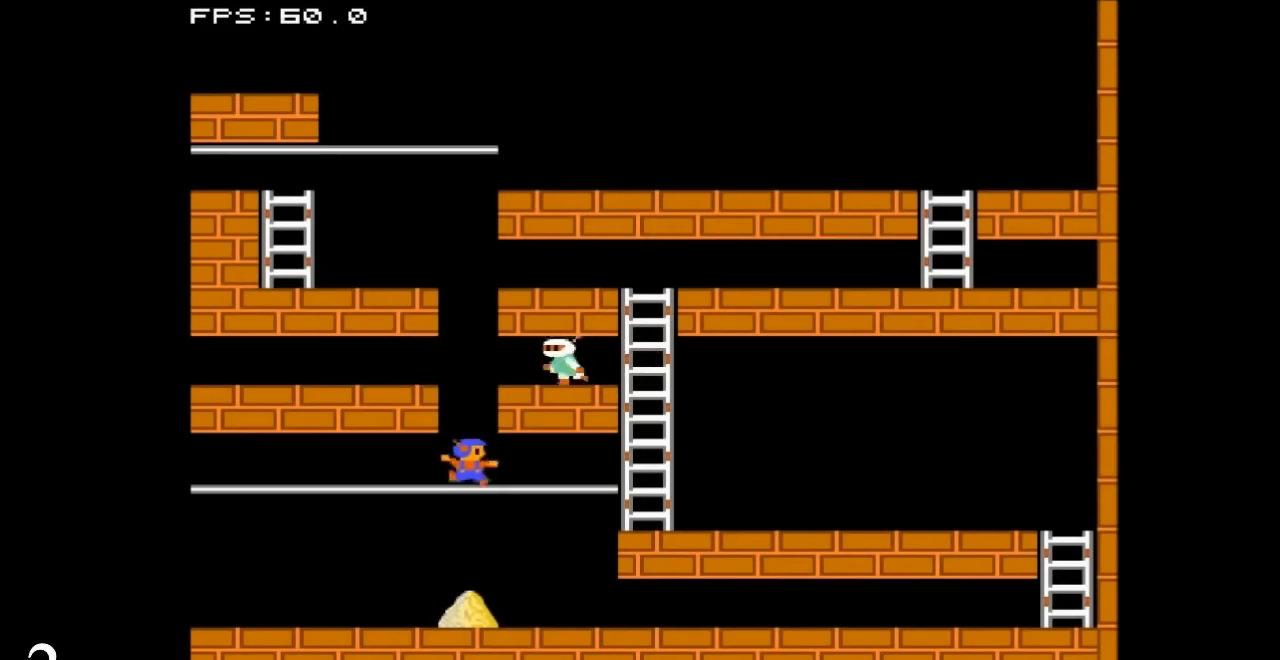
{"dt_ms": 500, "buttons": ["DPAD_DOWN"], "events": []}
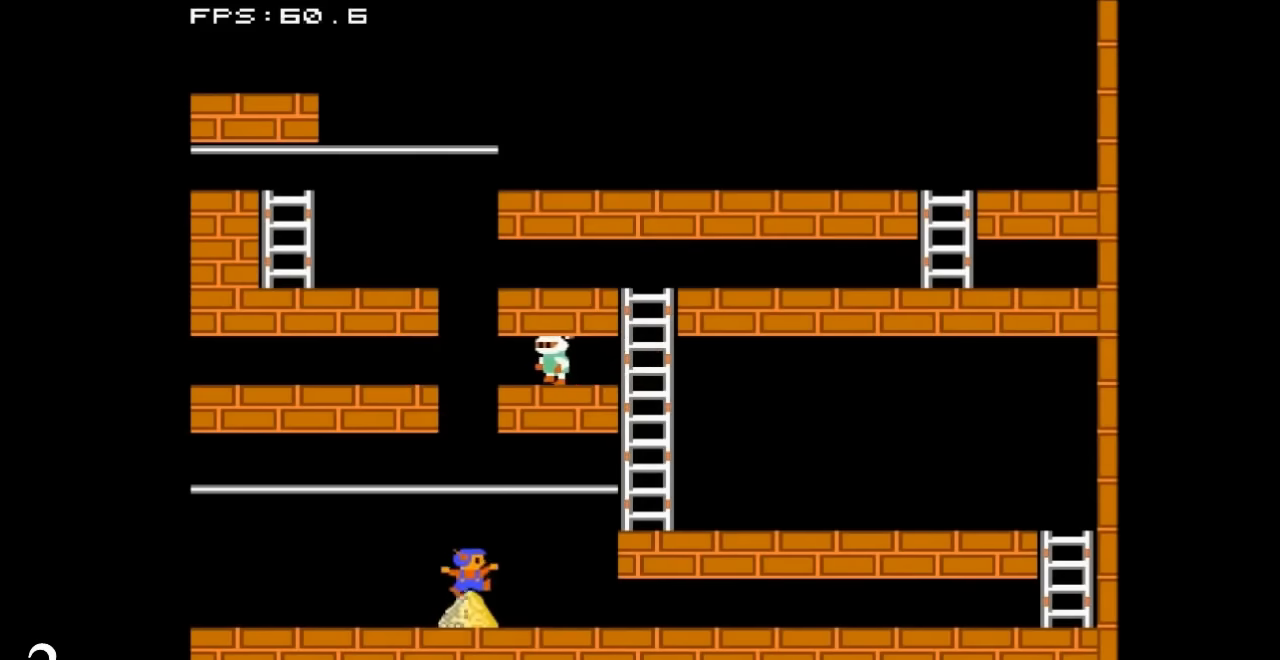
{"dt_ms": 500, "buttons": ["DPAD_LEFT"], "events": [[300, "DPAD_DOWN", "up"], [367, "DPAD_LEFT", "down"]]}
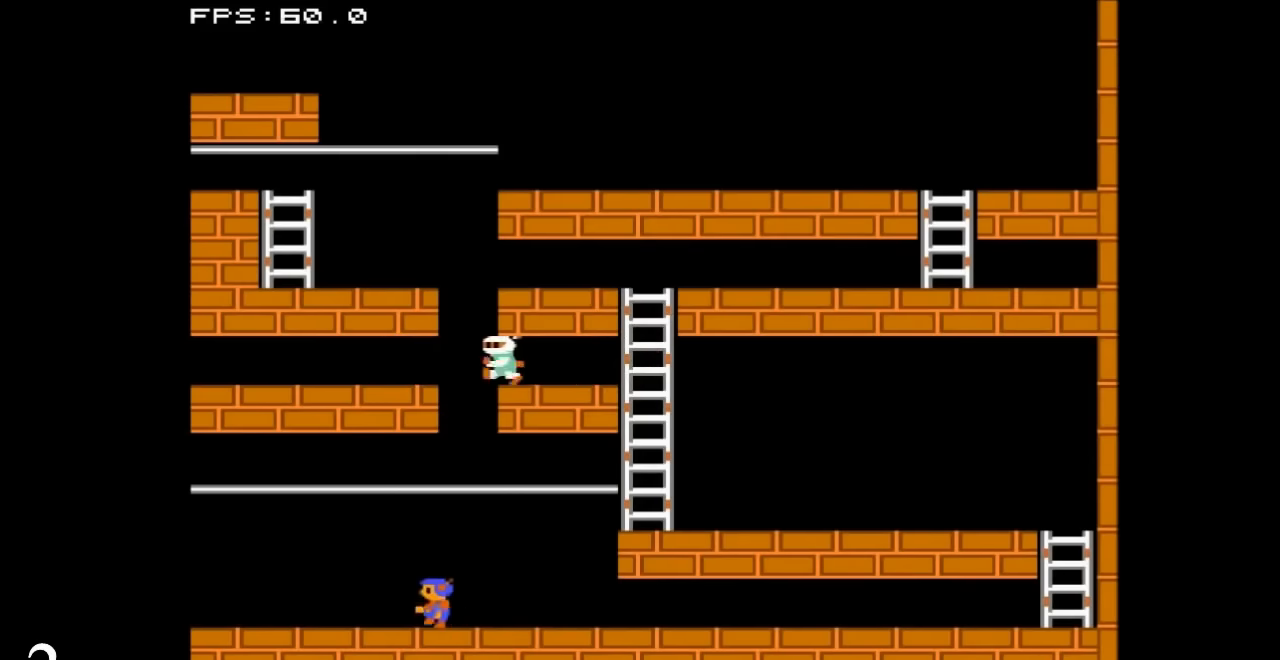
{"dt_ms": 500, "buttons": [], "events": [[100, "A", "down"], [100, "DPAD_LEFT", "up"], [300, "A", "up"]]}
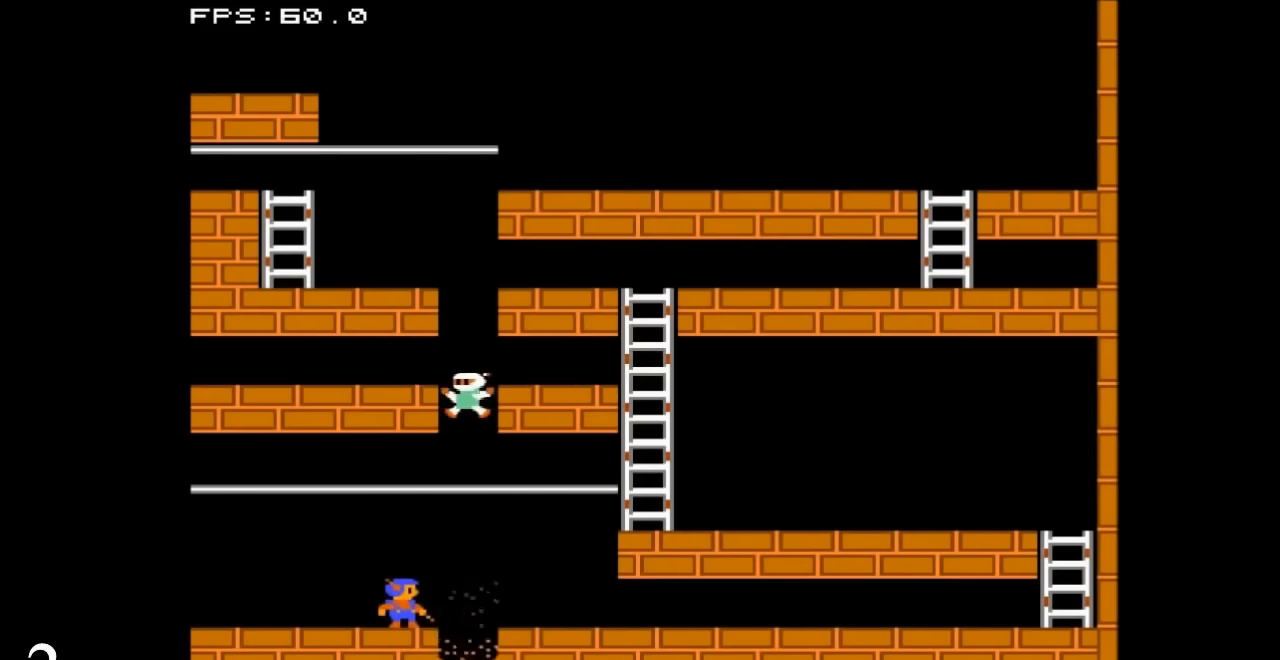
{"dt_ms": 500, "buttons": [], "events": []}
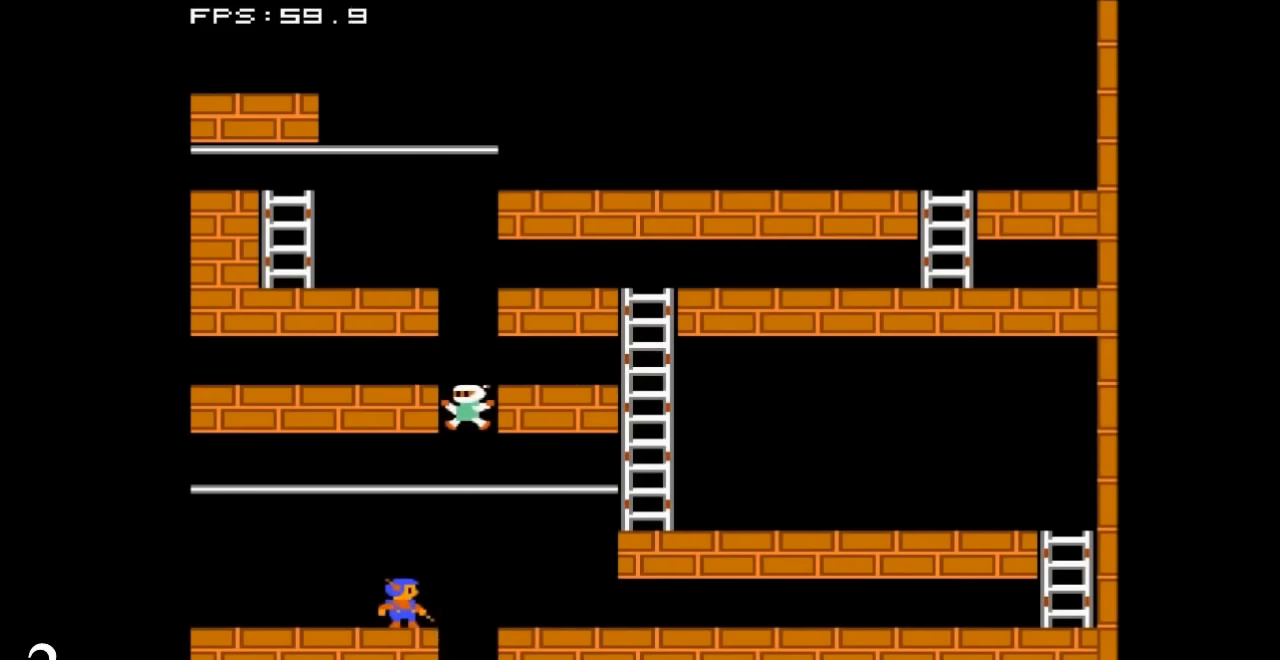
{"dt_ms": 500, "buttons": [], "events": []}
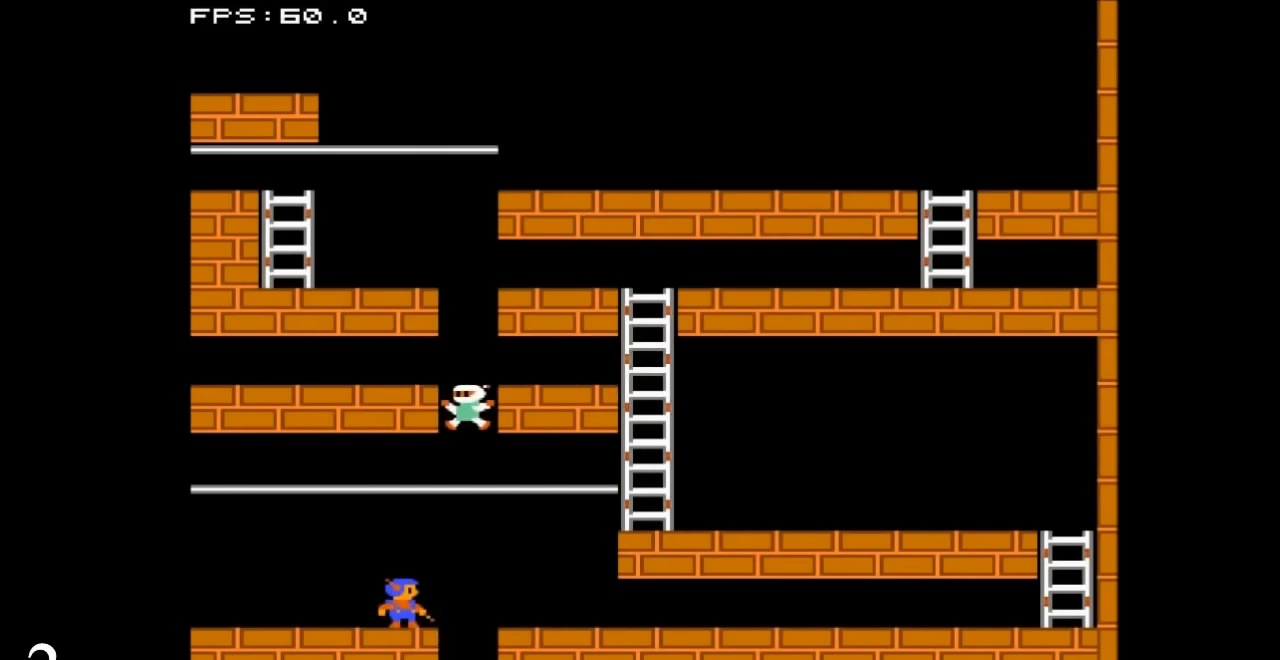
{"dt_ms": 500, "buttons": ["DPAD_LEFT"], "events": [[300, "DPAD_LEFT", "down"]]}
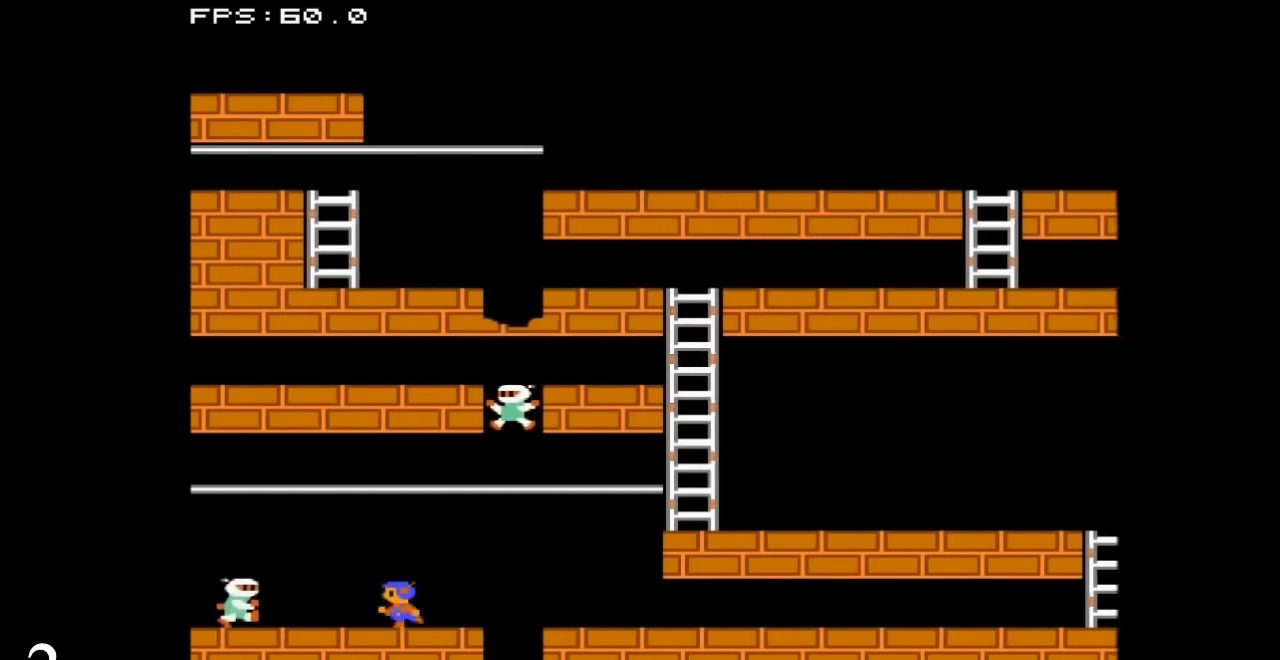
{"dt_ms": 500, "buttons": ["B", "DPAD_RIGHT"], "events": [[100, "DPAD_LEFT", "up"], [200, "DPAD_RIGHT", "down"], [500, "B", "down"]]}
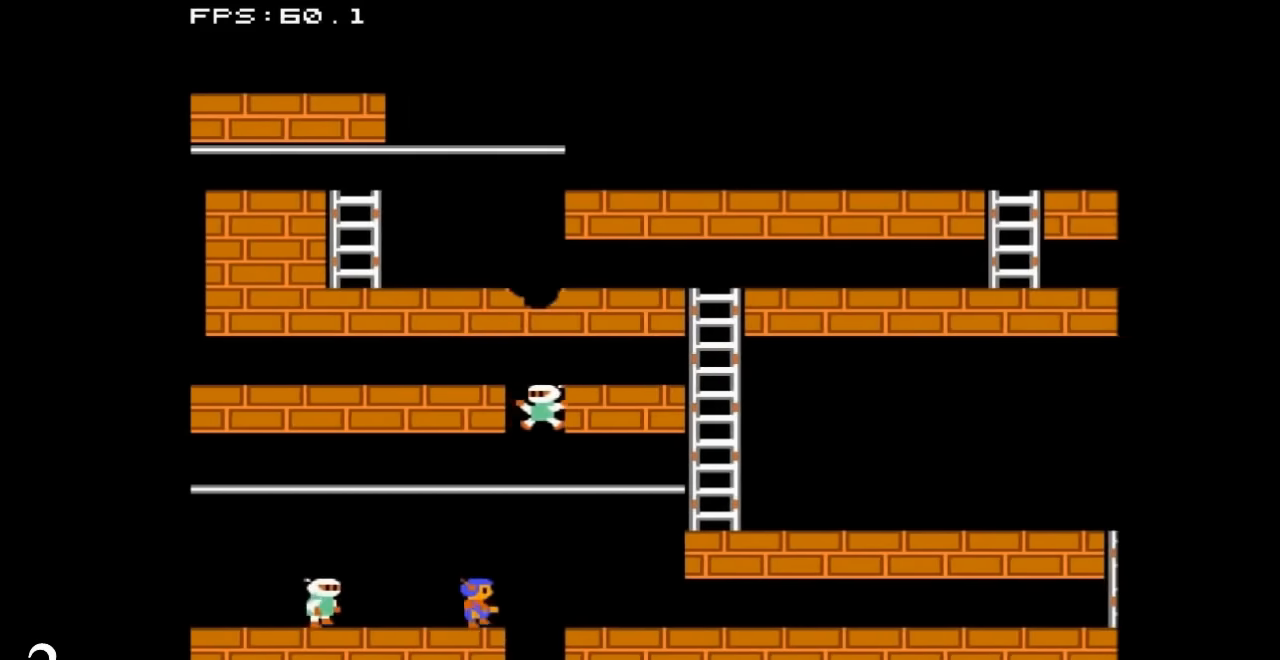
{"dt_ms": 500, "buttons": [], "events": [[100, "DPAD_RIGHT", "up"], [200, "B", "up"]]}
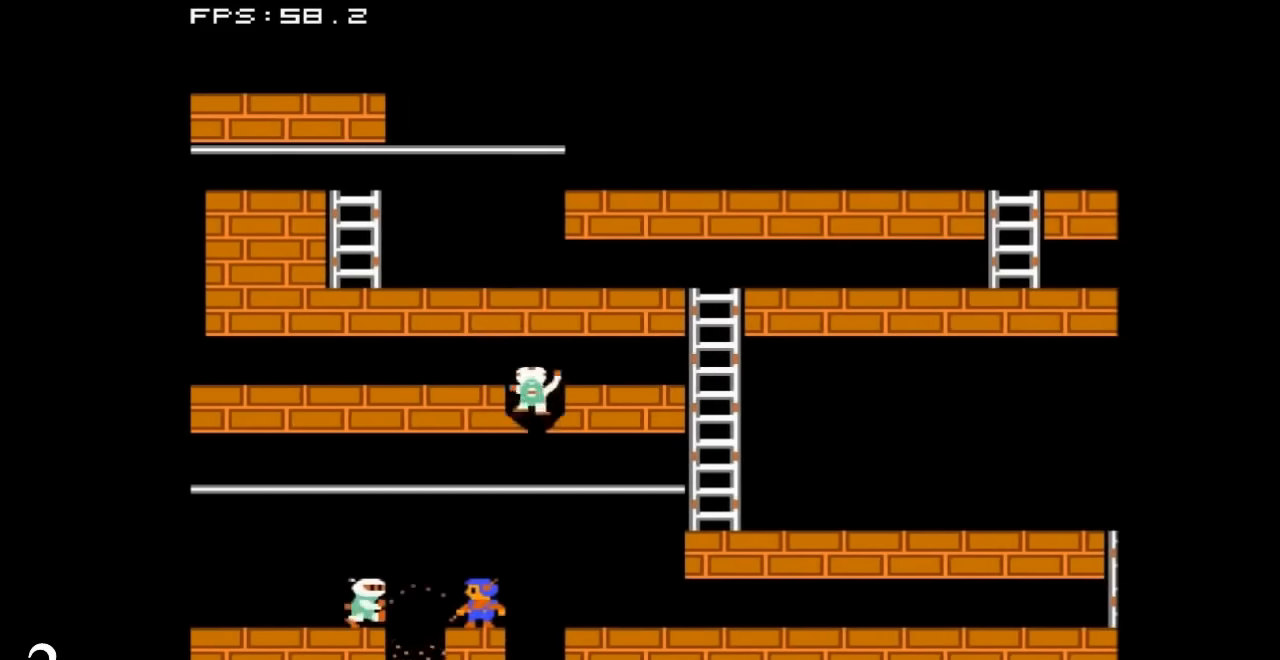
{"dt_ms": 500, "buttons": [], "events": []}
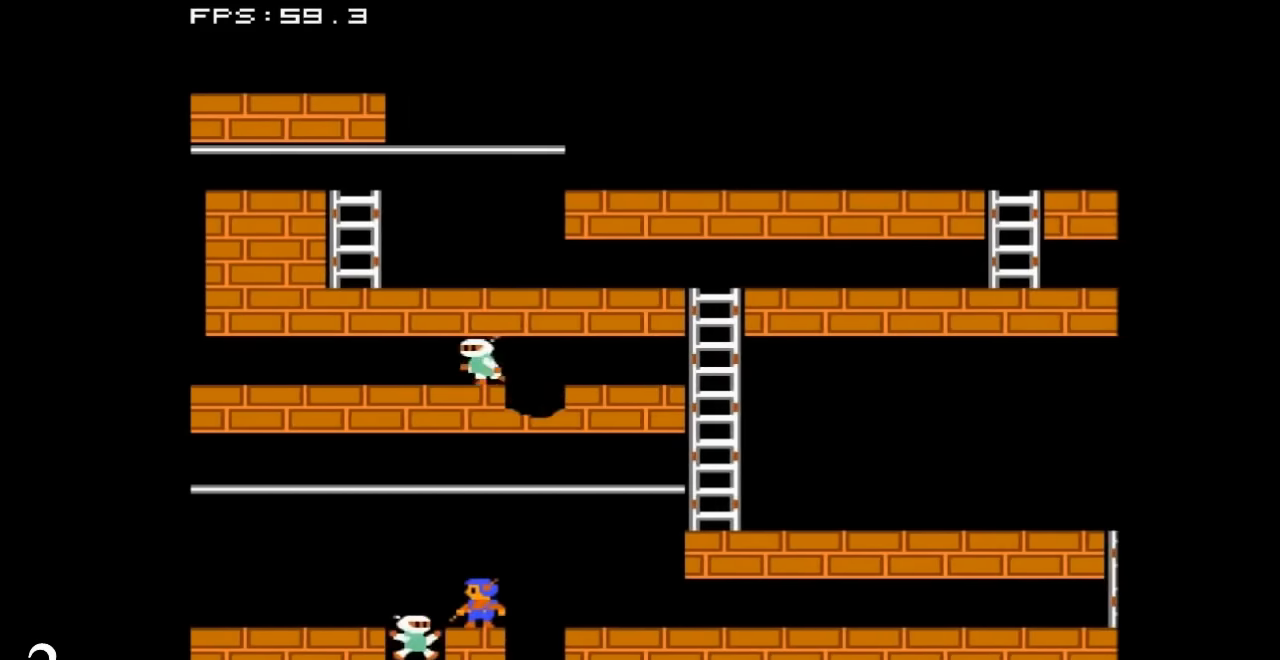
{"dt_ms": 1000, "buttons": ["DPAD_LEFT"]}
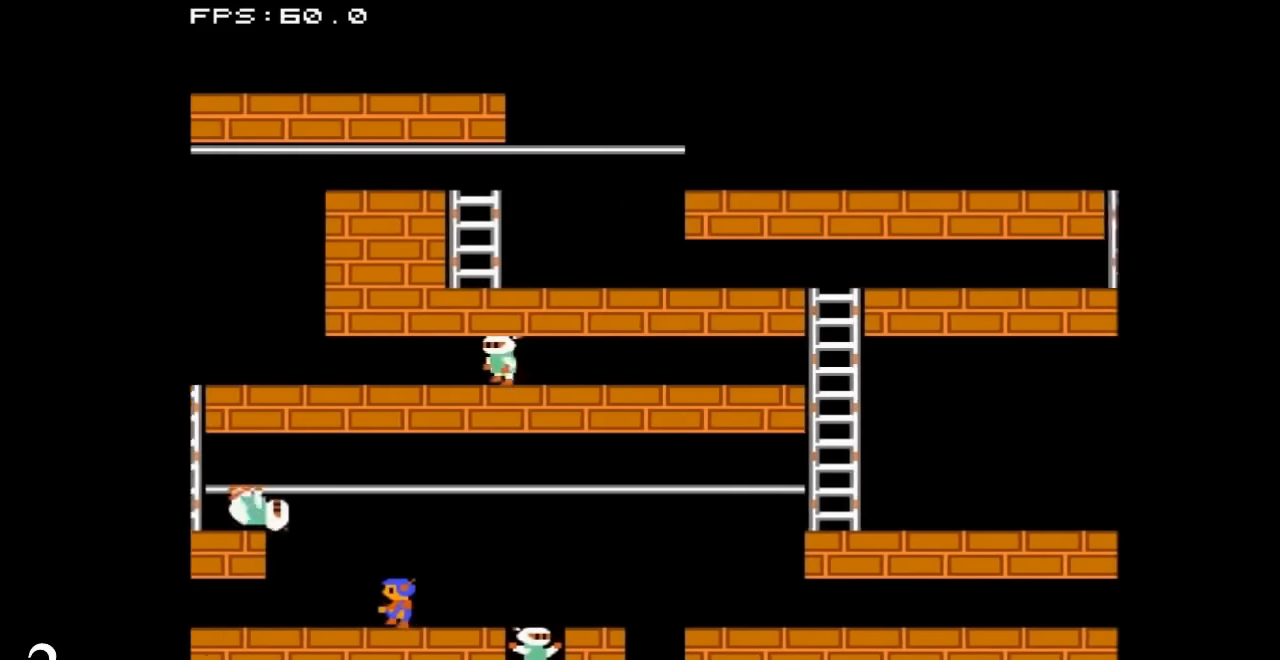
{"dt_ms": 500, "buttons": ["DPAD_RIGHT"], "events": [[200, "DPAD_LEFT", "up"], [300, "DPAD_RIGHT", "down"]]}
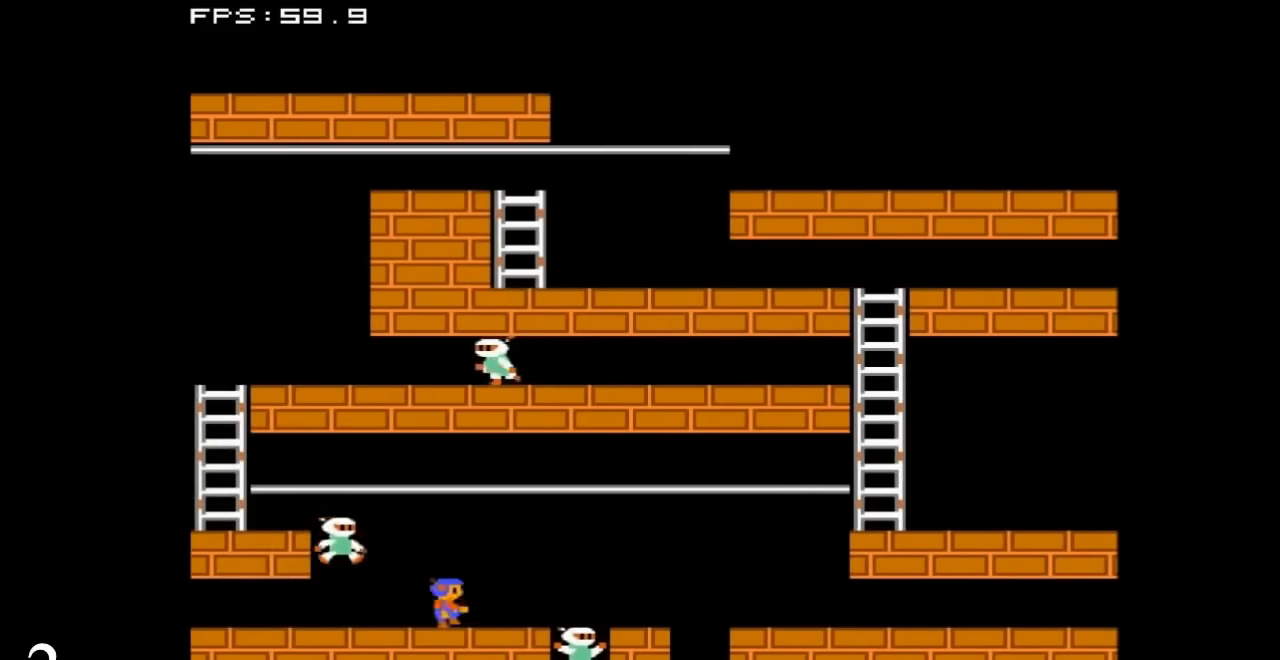
{"dt_ms": 500, "buttons": [], "events": [[67, "B", "down"], [67, "DPAD_RIGHT", "up"], [267, "B", "up"]]}
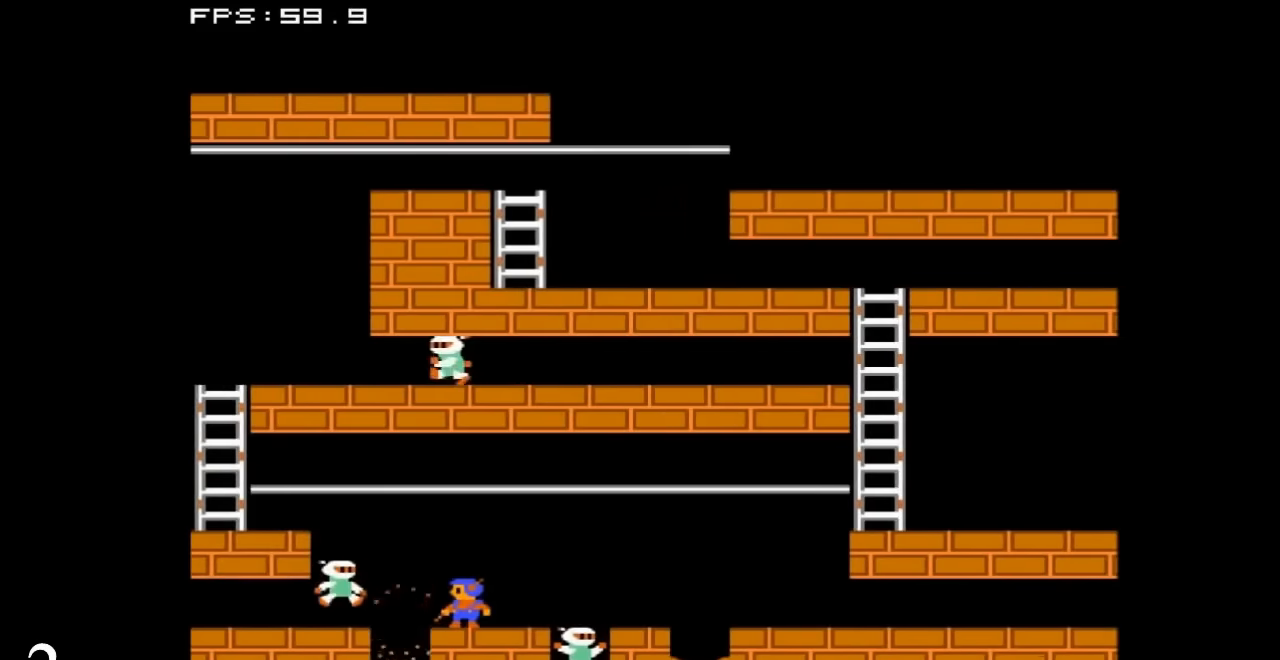
{"dt_ms": 500, "buttons": [], "events": []}
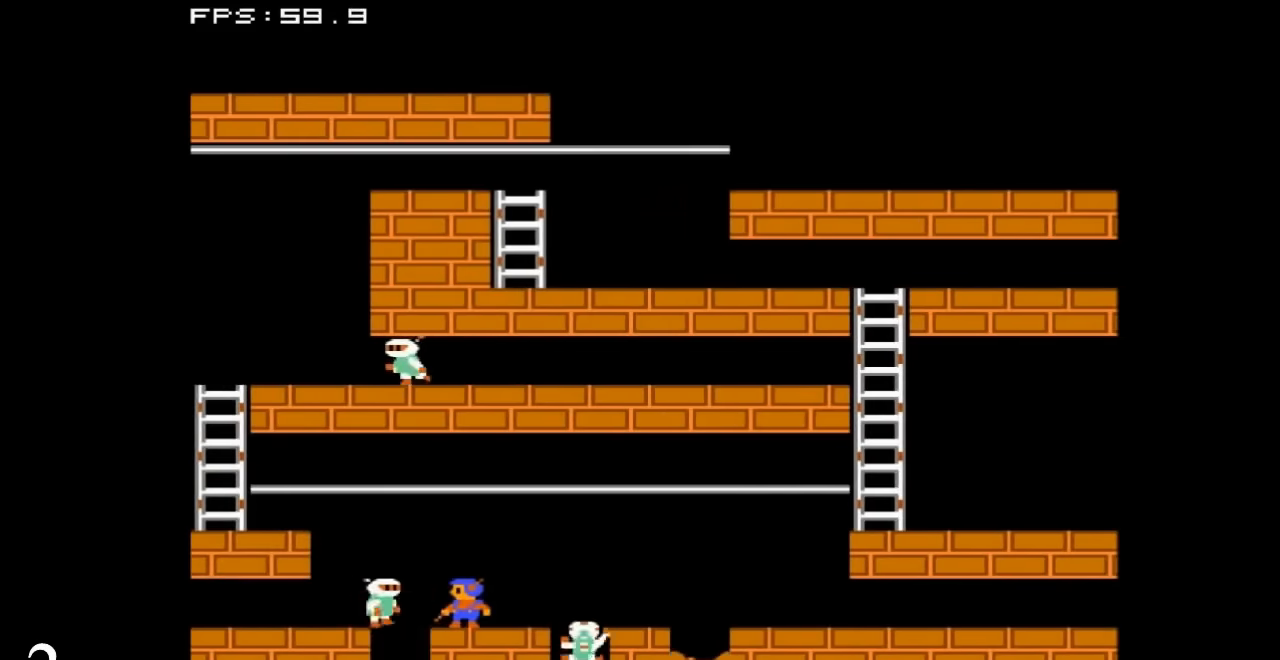
{"dt_ms": 500, "buttons": [], "events": [[34, "A", "down"], [200, "A", "up"]]}
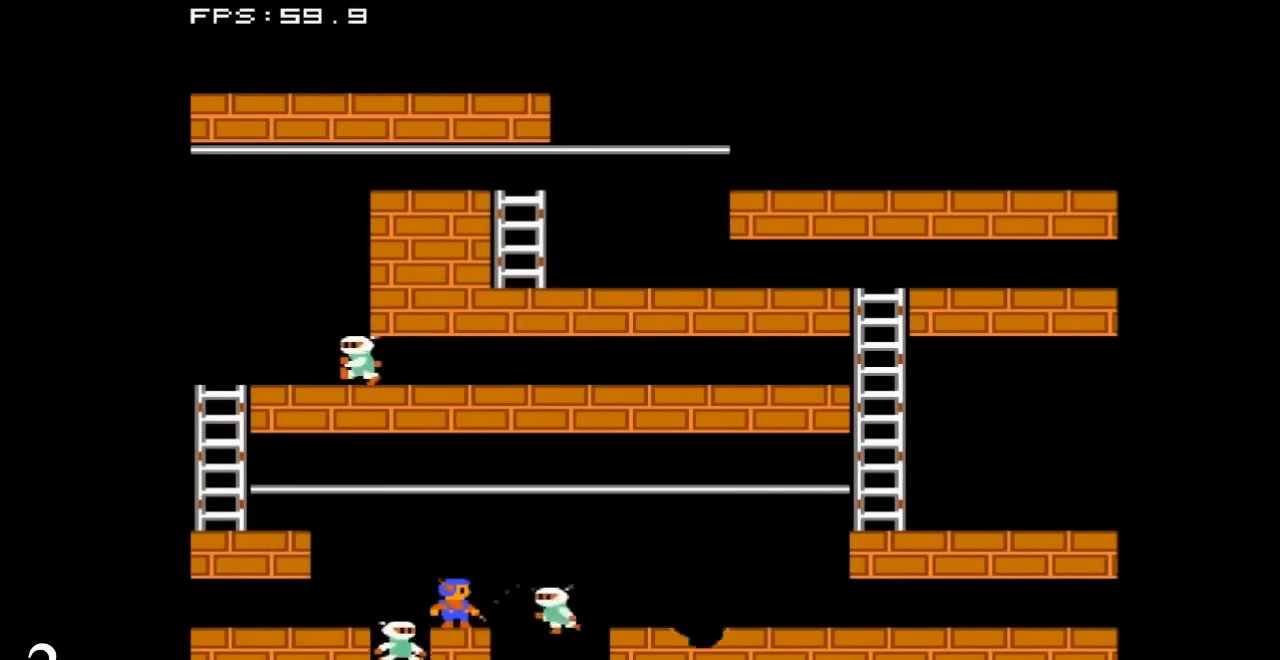
{"dt_ms": 500, "buttons": ["DPAD_LEFT"], "events": [[334, "DPAD_LEFT", "down"]]}
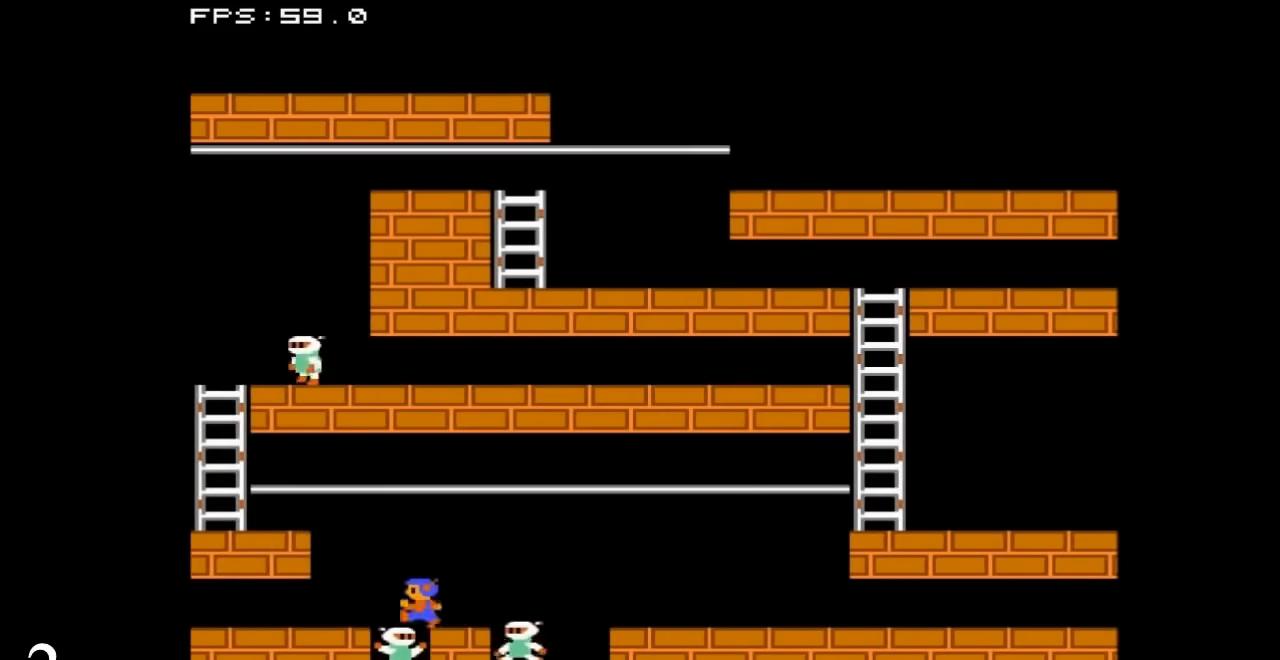
{"dt_ms": 1000, "buttons": ["DPAD_LEFT"]}
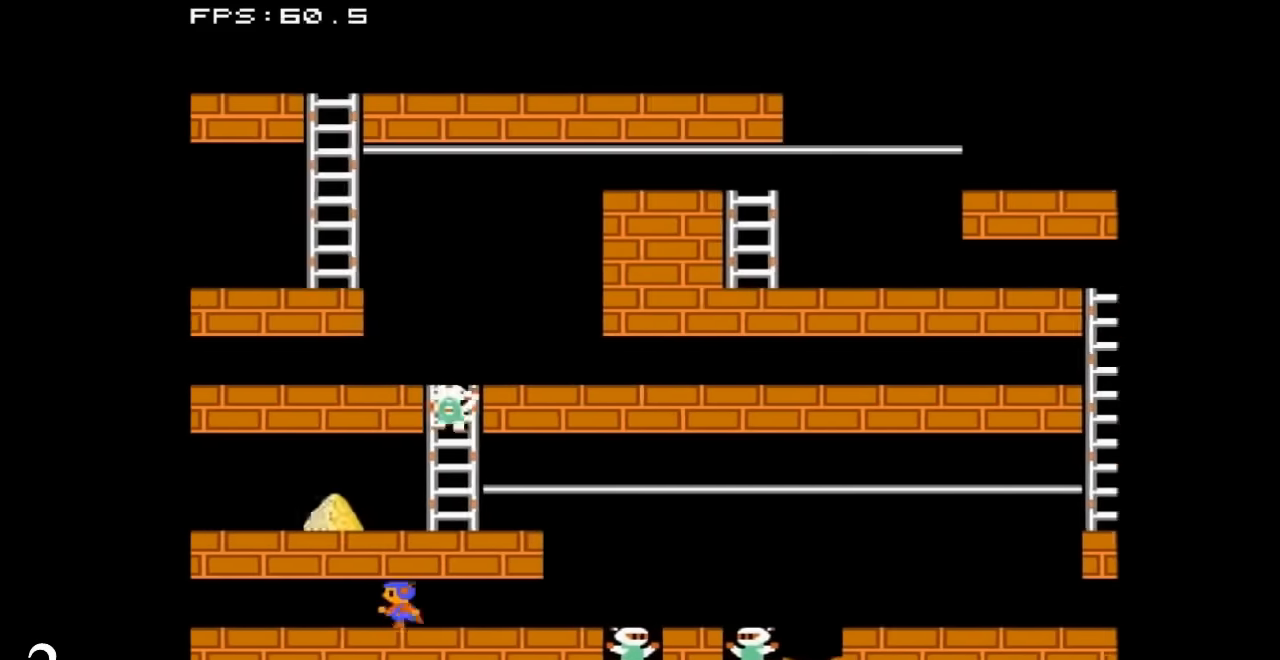
{"dt_ms": 500, "buttons": ["DPAD_LEFT"]}